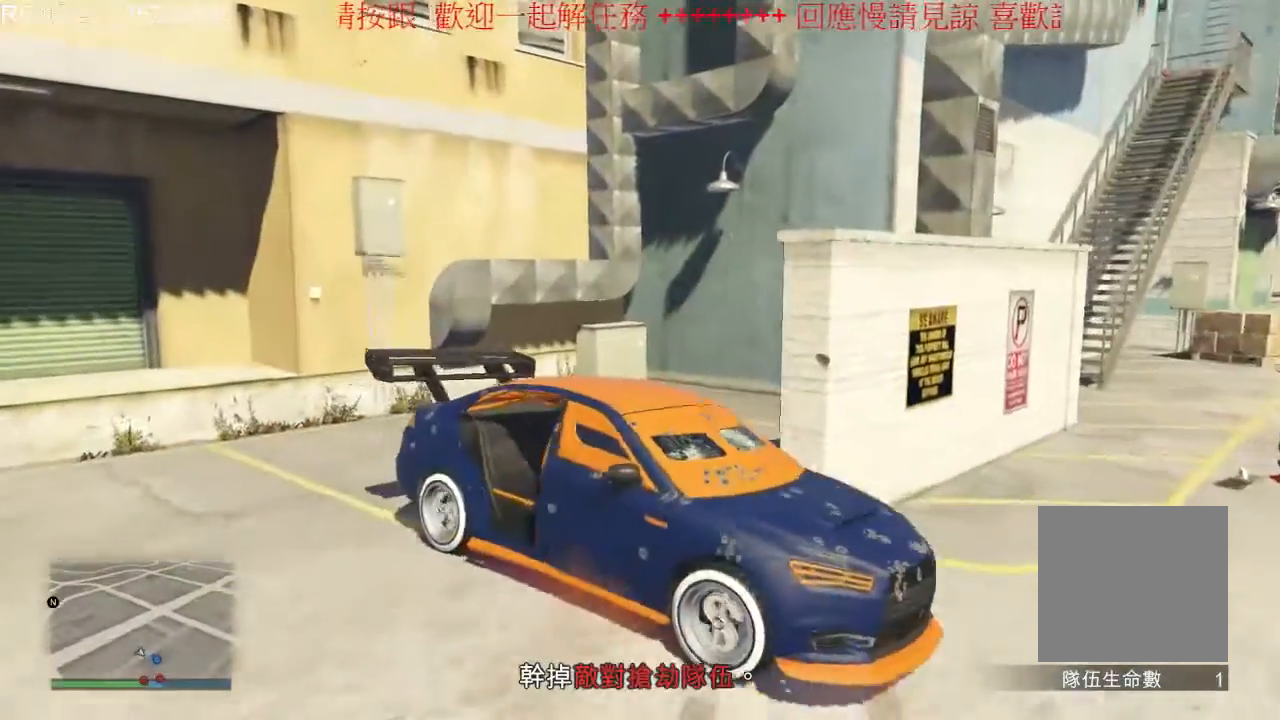
Gameplay with a controller (Xbox layout); each line is a JSON object with the inputs held at the frame after it. "events" lists button and stick changes between this image and that frame as [ms after this image, input, new state], when the widget could be followed in between. Not read: L3 R2 R3.
{"buttons": [], "left_stick": "center", "right_stick": "center", "events": []}
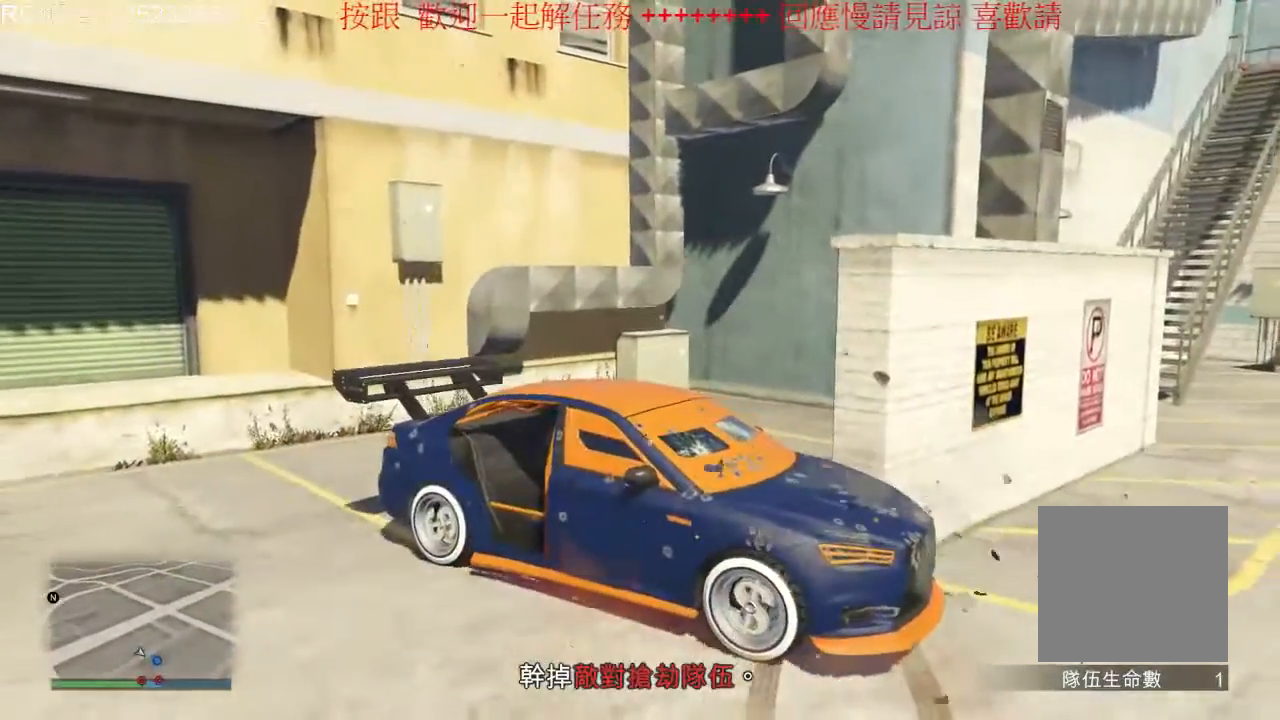
{"buttons": [], "left_stick": "center", "right_stick": "center", "events": []}
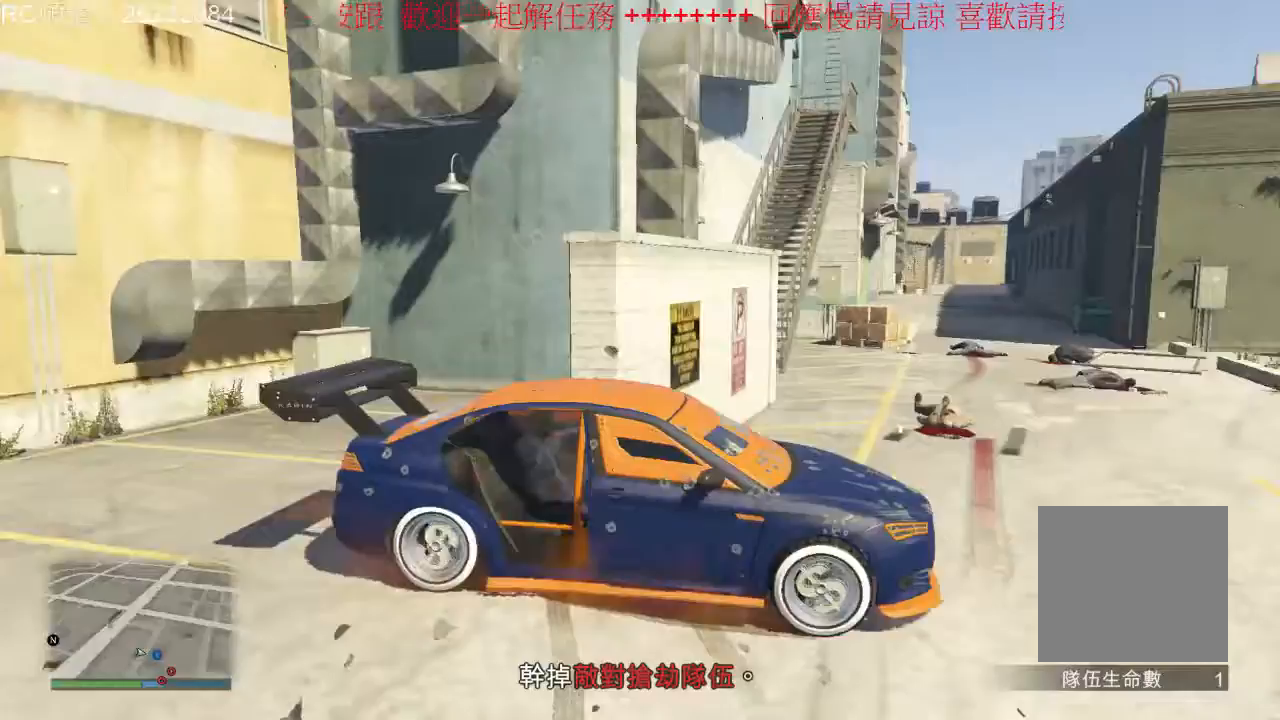
{"buttons": [], "left_stick": "right", "right_stick": "center", "events": [[33, "left_stick", "left"], [233, "left_stick", "center"], [367, "left_stick", "right"]]}
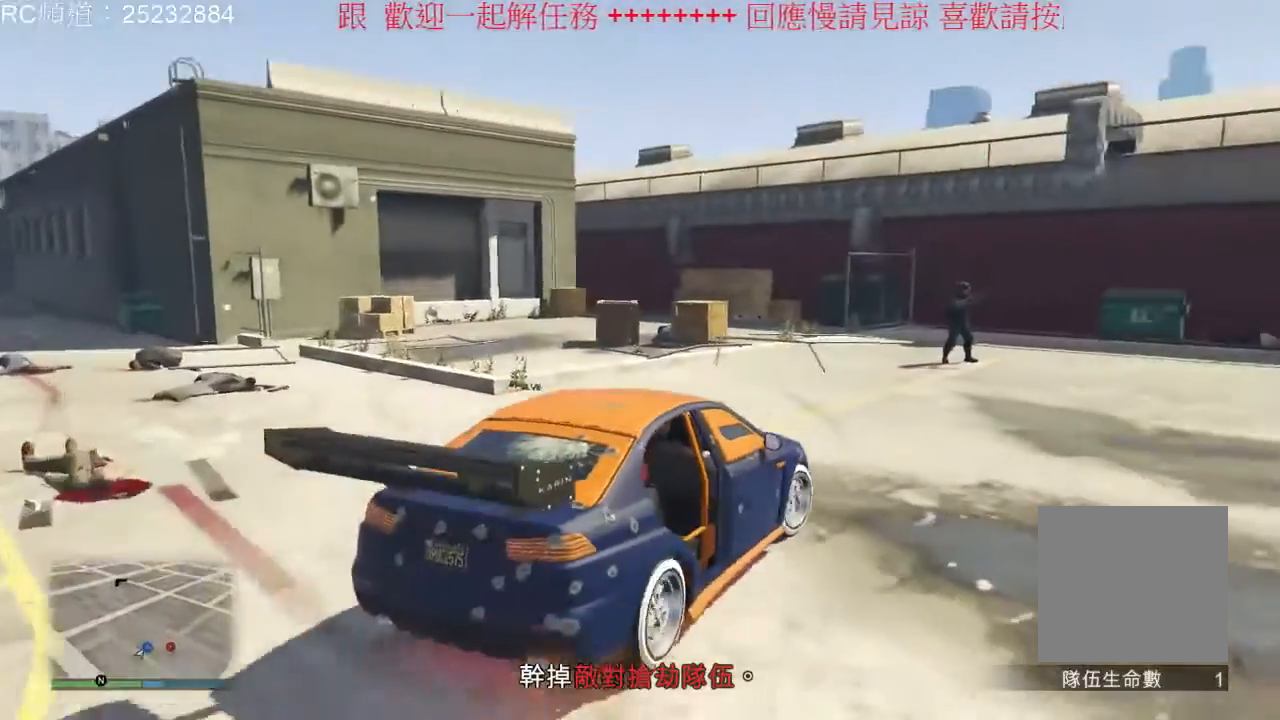
{"buttons": [], "left_stick": "center", "right_stick": "center", "events": [[33, "left_stick", "center"], [300, "left_stick", "right"], [467, "left_stick", "center"]]}
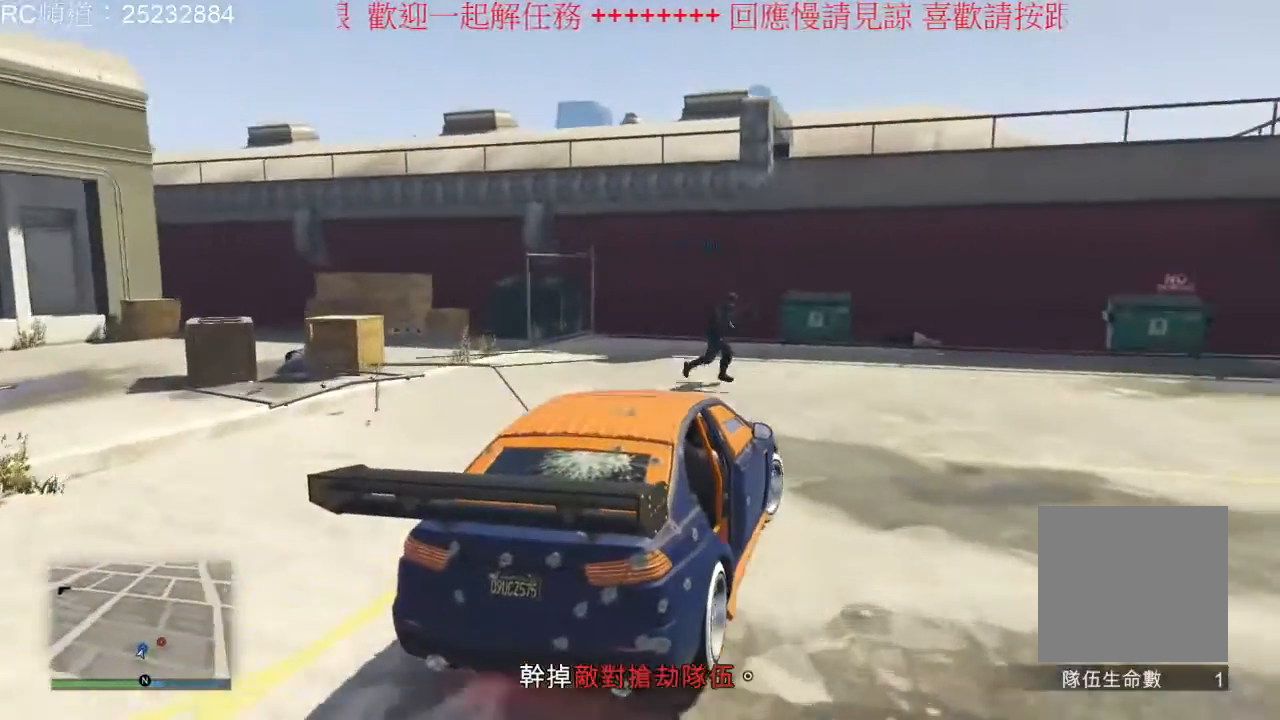
{"buttons": [], "left_stick": "right", "right_stick": "center", "events": [[267, "left_stick", "right"]]}
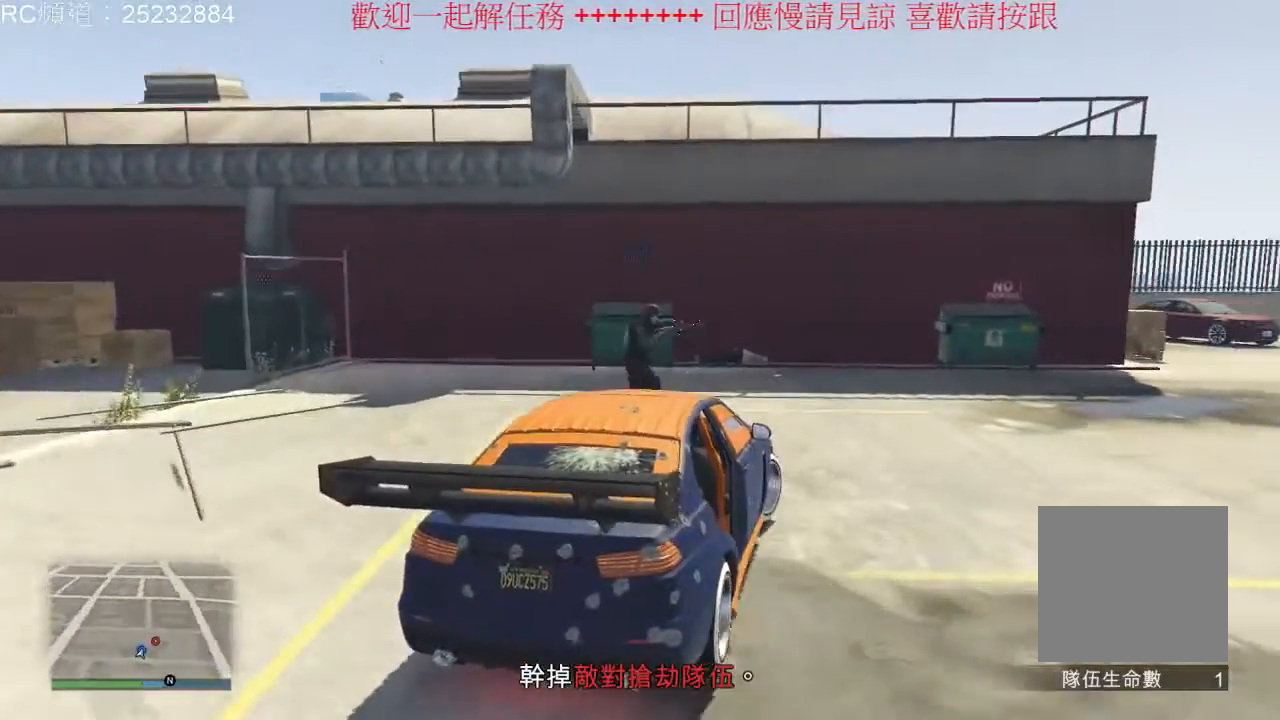
{"buttons": [], "left_stick": "left", "right_stick": "center", "events": [[333, "left_stick", "center"], [433, "left_stick", "left"]]}
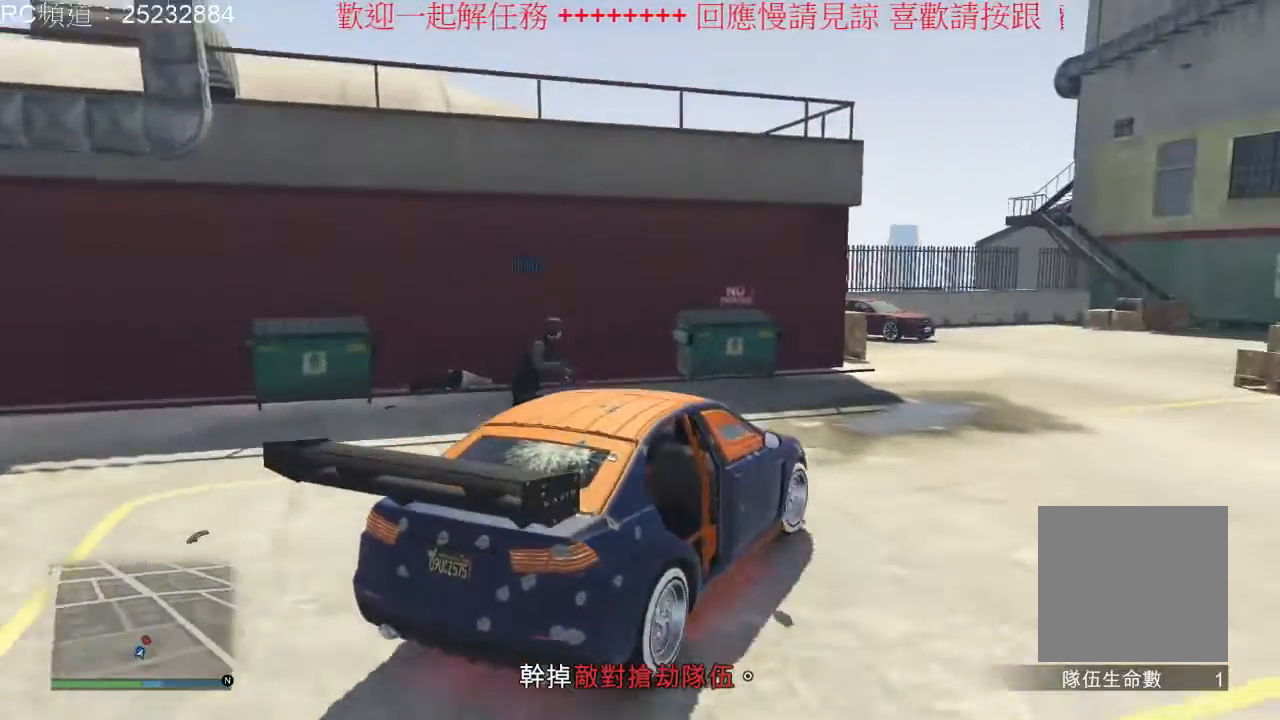
{"buttons": [], "left_stick": "right", "right_stick": "center", "events": [[167, "left_stick", "center"], [233, "left_stick", "right"]]}
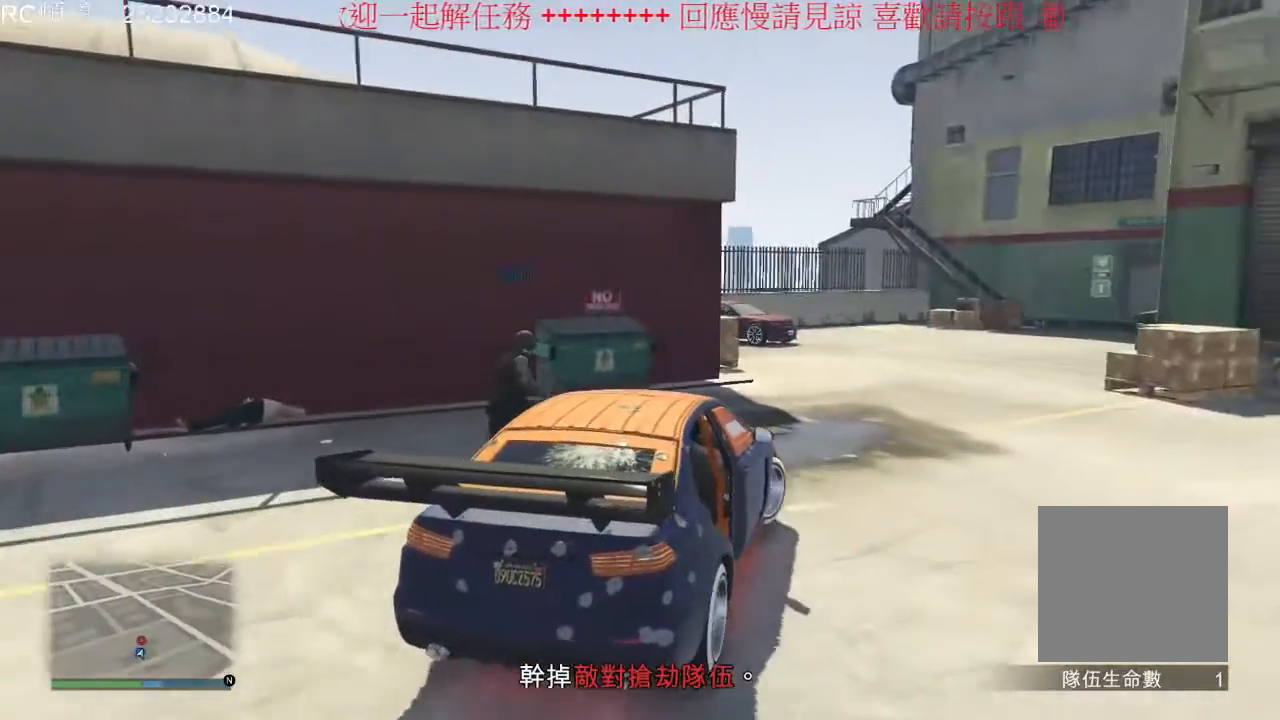
{"buttons": [], "left_stick": "center", "right_stick": "center", "events": [[267, "left_stick", "center"]]}
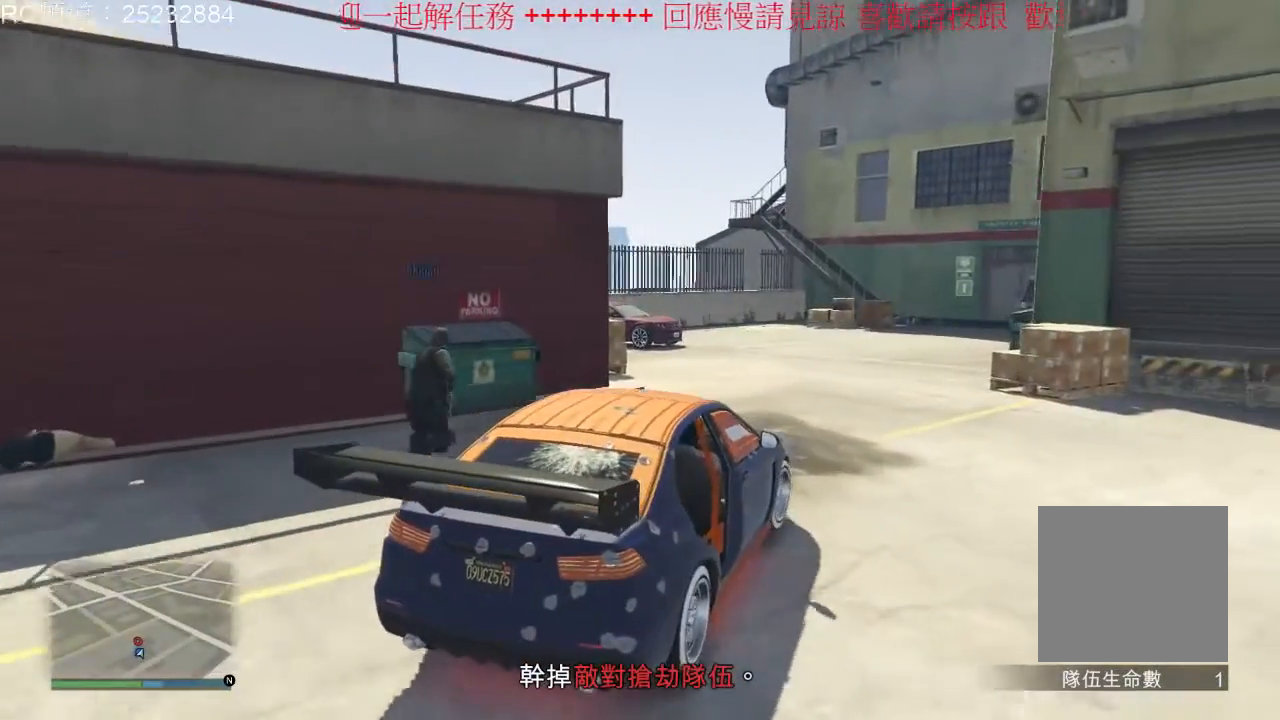
{"buttons": [], "left_stick": "center", "right_stick": "center", "events": []}
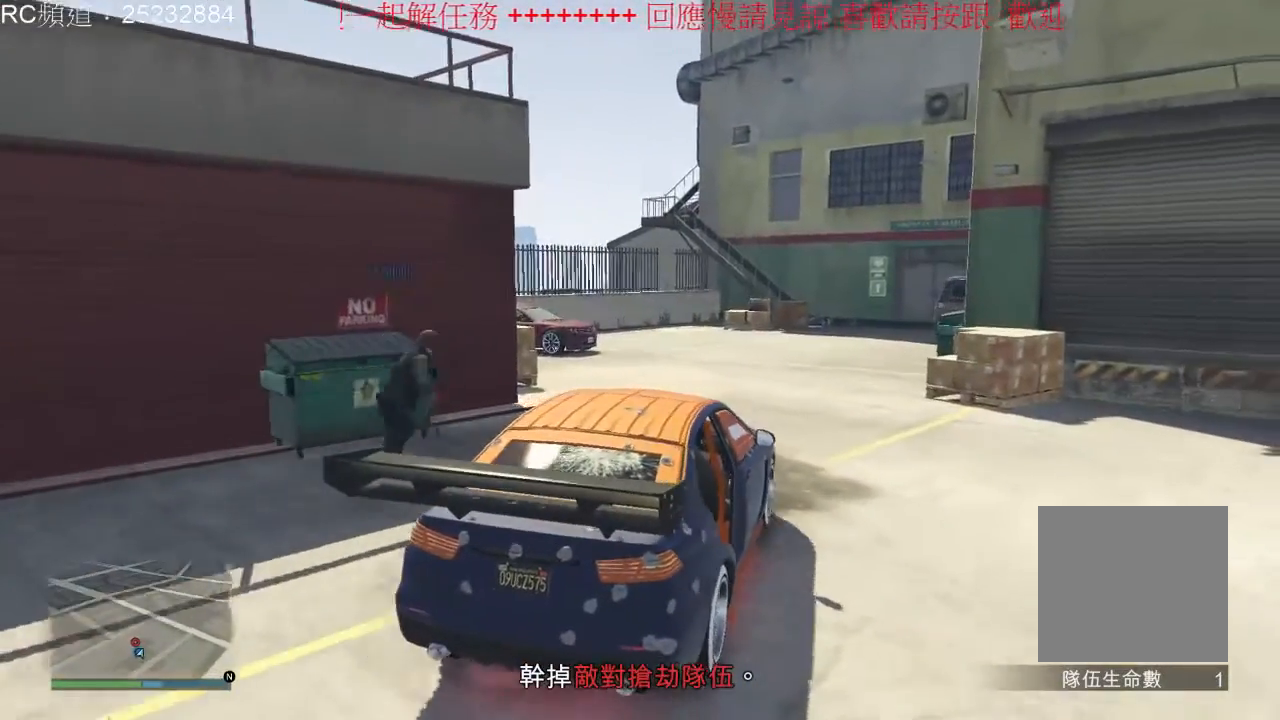
{"buttons": [], "left_stick": "center", "right_stick": "center", "events": []}